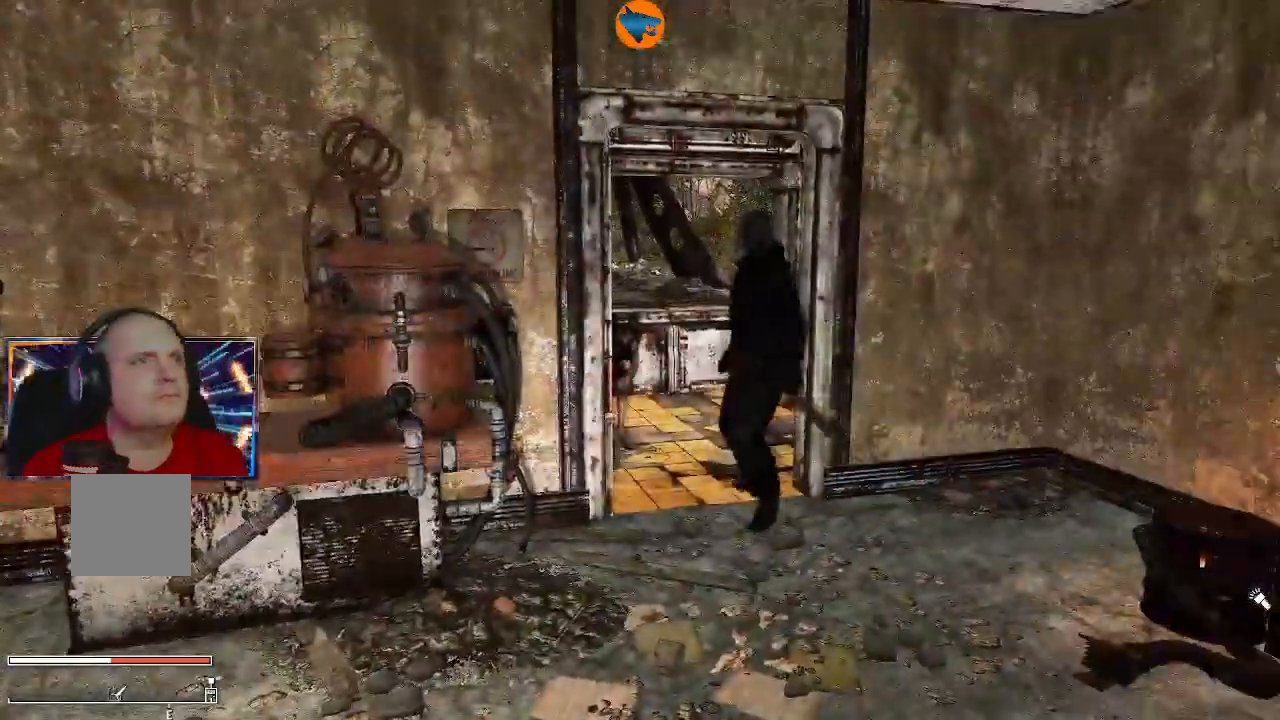
Gameplay with a controller (Xbox layout); each line is a JSON object with the inputs held at the frame after it (dt_ms = milliseconds from this image to that frame). "events" lists button and stick changes between this image and that frame as [ms after this image, input, new state], when the widget could be followed in between. Not read: L3 R3.
{"dt_ms": 500, "buttons": [], "left_stick": "center", "right_stick": "center", "events": [[233, "right_stick", "right"], [433, "right_stick", "center"]]}
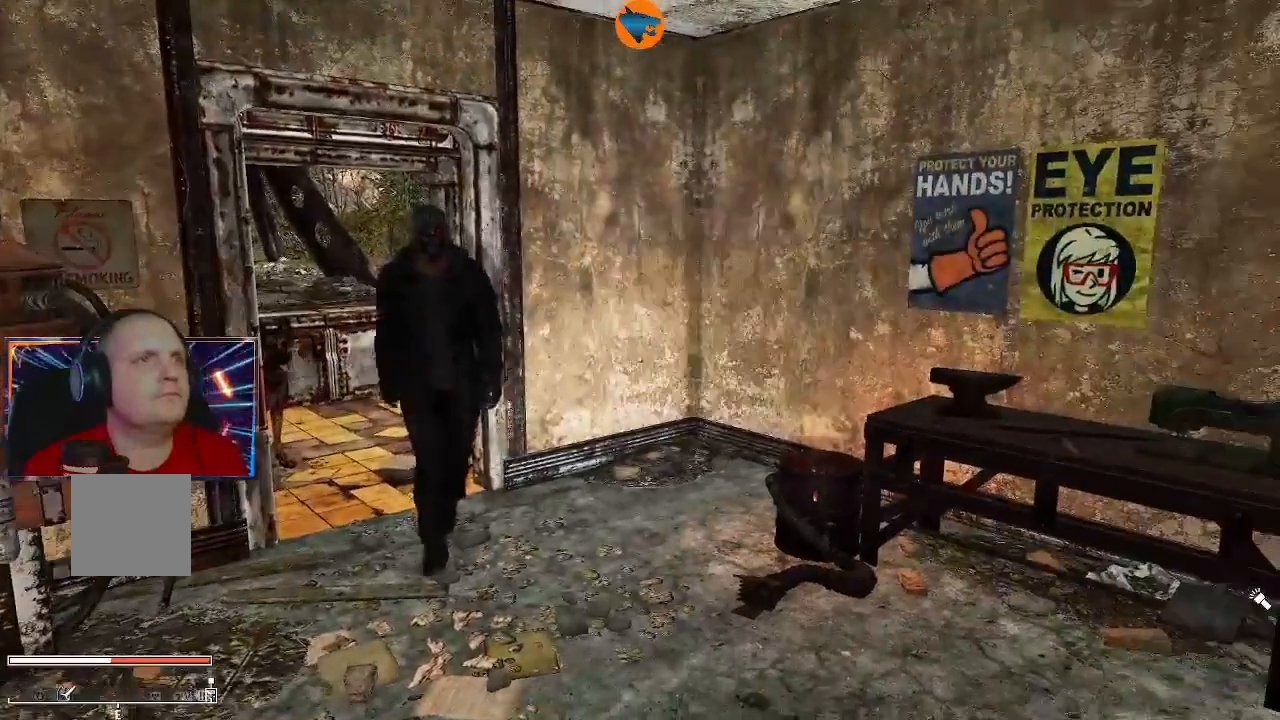
{"dt_ms": 500, "buttons": [], "left_stick": "center", "right_stick": "center", "events": [[200, "DPAD_DOWN", "down"], [367, "DPAD_DOWN", "up"]]}
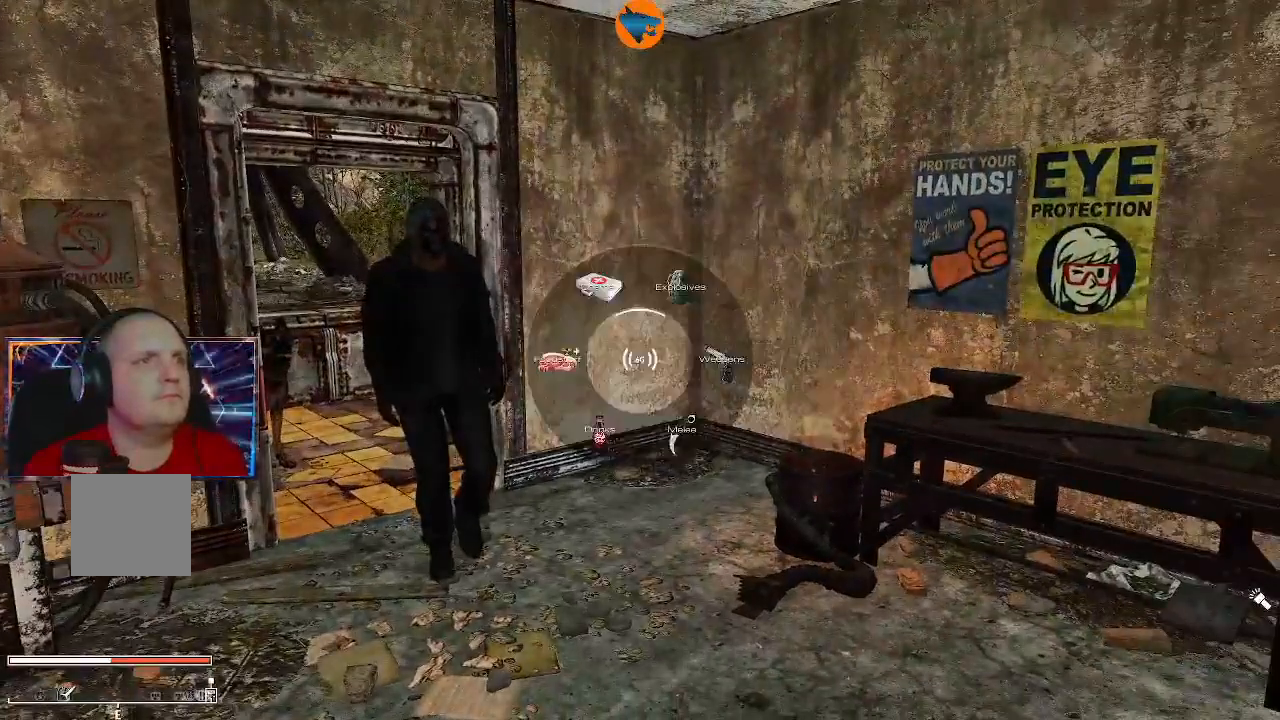
{"dt_ms": 500, "buttons": [], "left_stick": "center", "right_stick": "center", "events": [[333, "DPAD_RIGHT", "down"], [467, "DPAD_RIGHT", "up"]]}
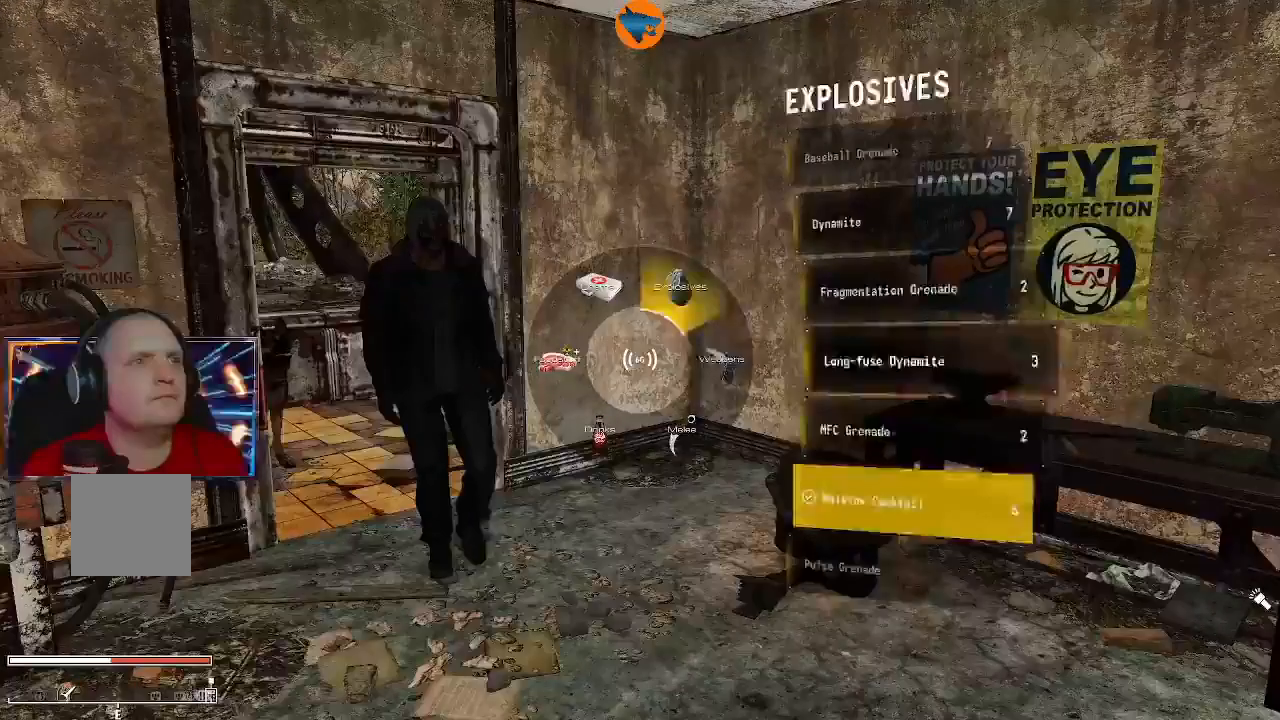
{"dt_ms": 500, "buttons": [], "left_stick": "center", "right_stick": "center", "events": [[67, "DPAD_RIGHT", "down"], [167, "DPAD_RIGHT", "up"]]}
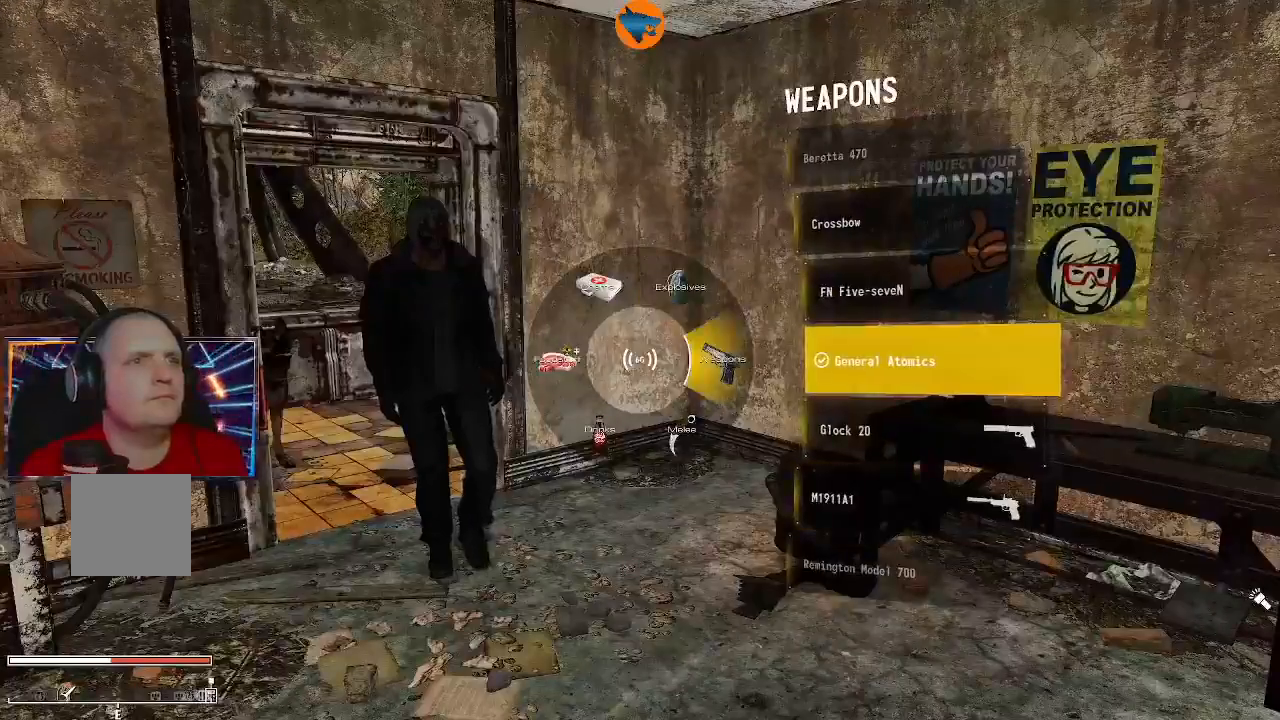
{"dt_ms": 500, "buttons": [], "left_stick": "center", "right_stick": "center", "events": [[133, "DPAD_DOWN", "down"], [233, "DPAD_DOWN", "up"]]}
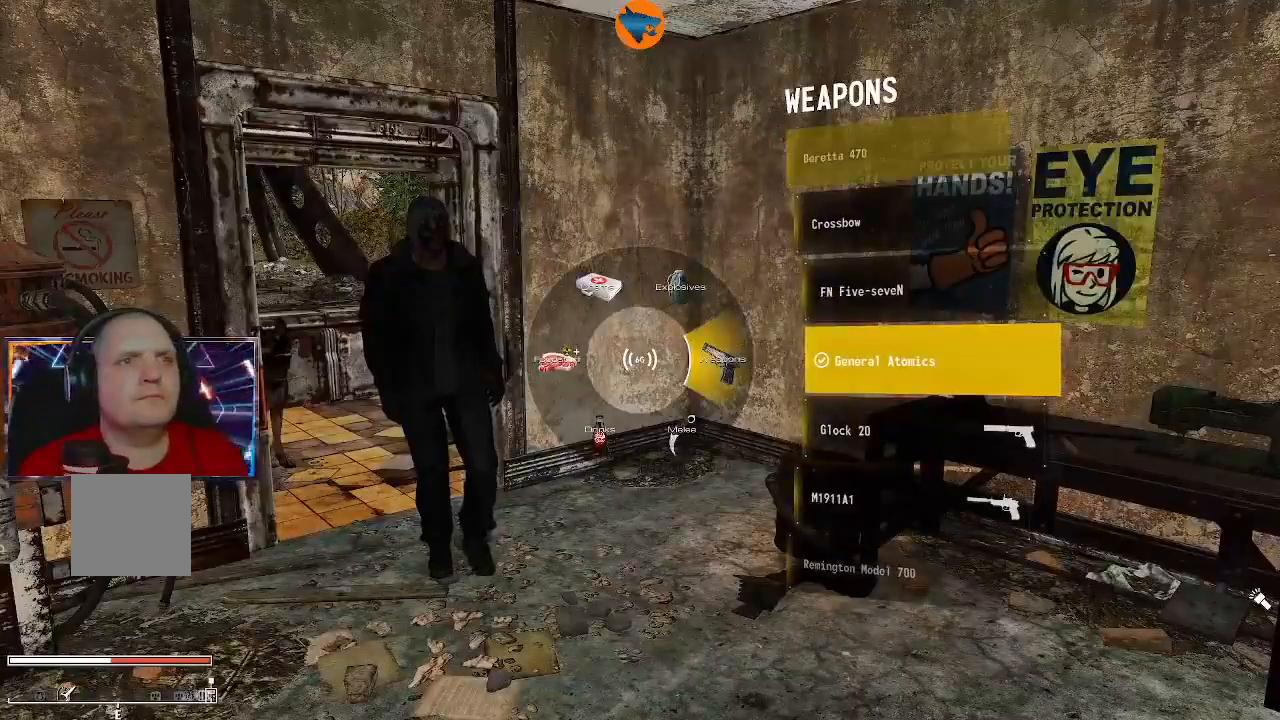
{"dt_ms": 500, "buttons": ["DPAD_DOWN"], "left_stick": "center", "right_stick": "center", "events": [[33, "DPAD_DOWN", "down"], [167, "DPAD_DOWN", "up"], [233, "DPAD_DOWN", "down"], [367, "DPAD_DOWN", "up"], [467, "DPAD_DOWN", "down"]]}
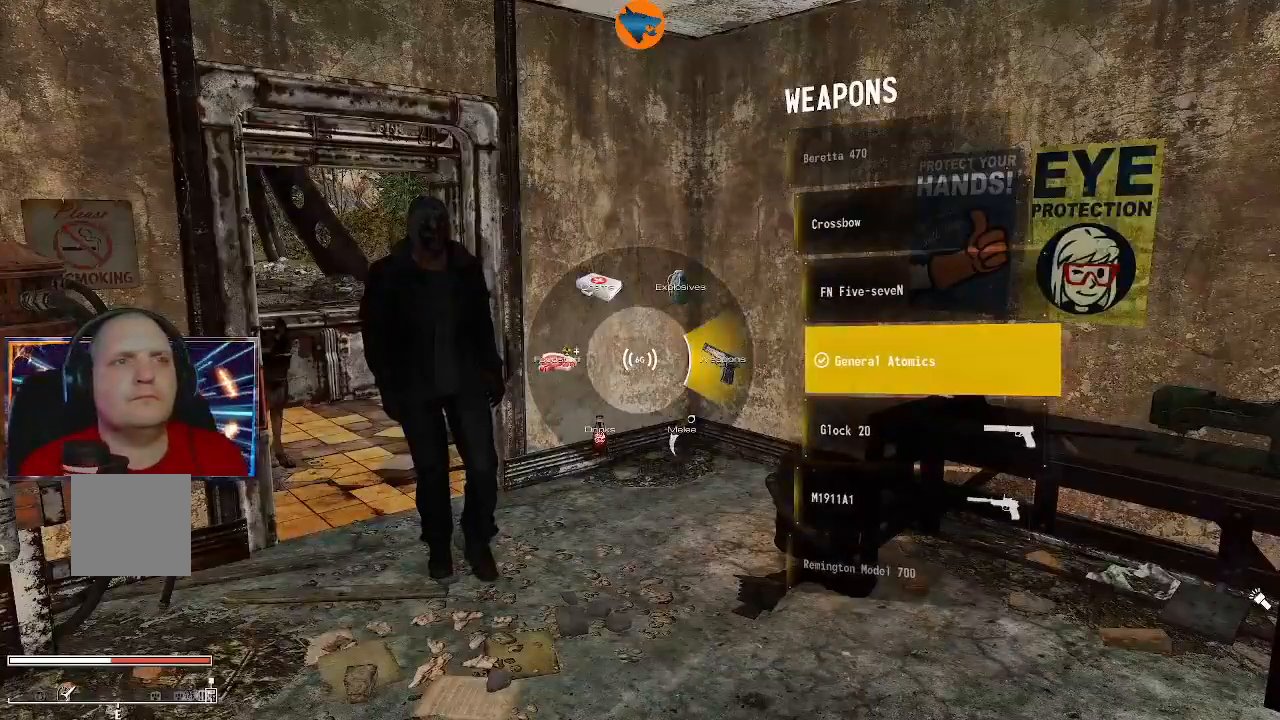
{"dt_ms": 500, "buttons": [], "left_stick": "center", "right_stick": "center", "events": [[67, "DPAD_DOWN", "up"], [167, "DPAD_DOWN", "down"], [233, "DPAD_DOWN", "up"], [333, "DPAD_DOWN", "down"], [400, "DPAD_DOWN", "up"]]}
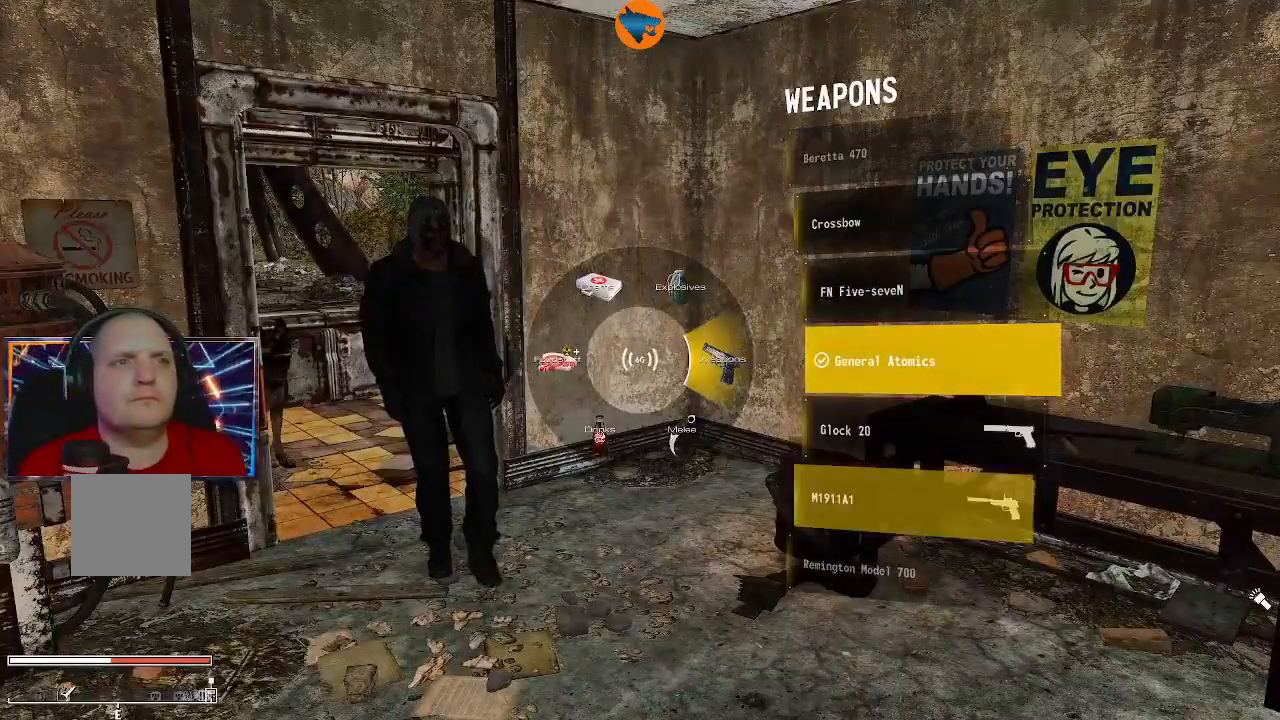
{"dt_ms": 500, "buttons": ["A"], "left_stick": "center", "right_stick": "center", "events": [[100, "DPAD_UP", "down"], [200, "DPAD_UP", "up"], [433, "A", "down"]]}
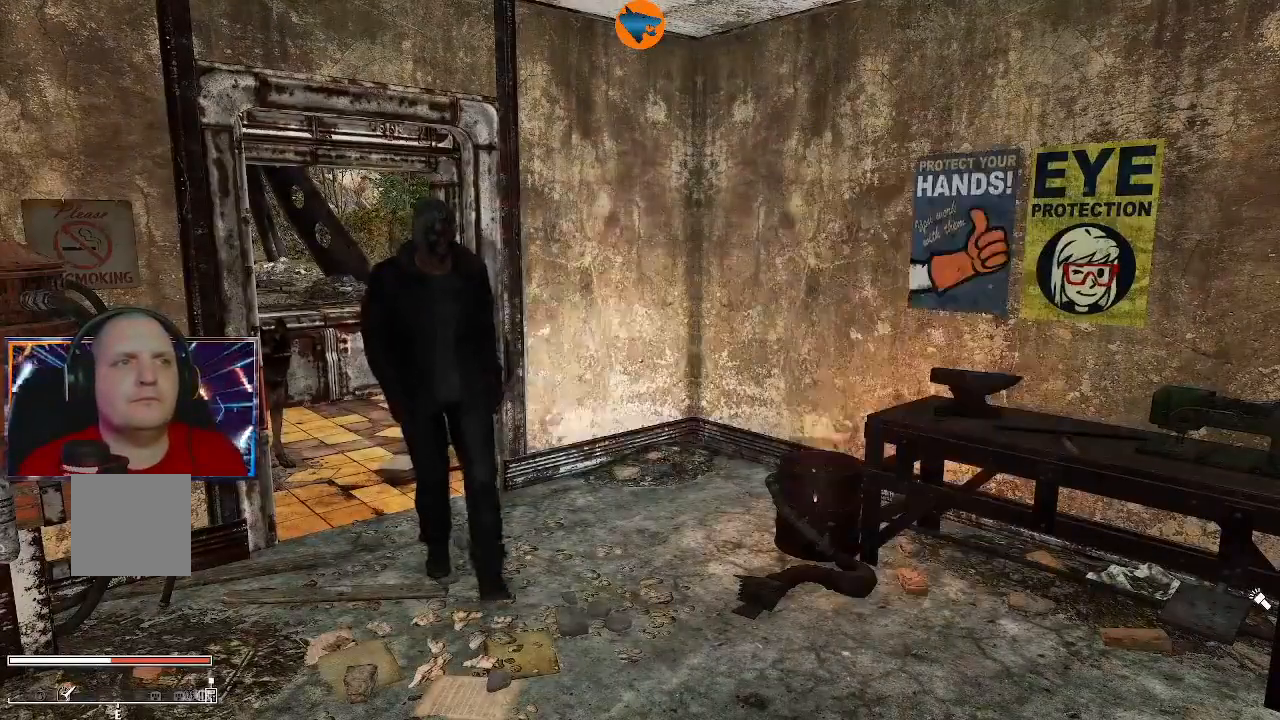
{"dt_ms": 500, "buttons": [], "left_stick": "center", "right_stick": "center", "events": [[67, "A", "up"]]}
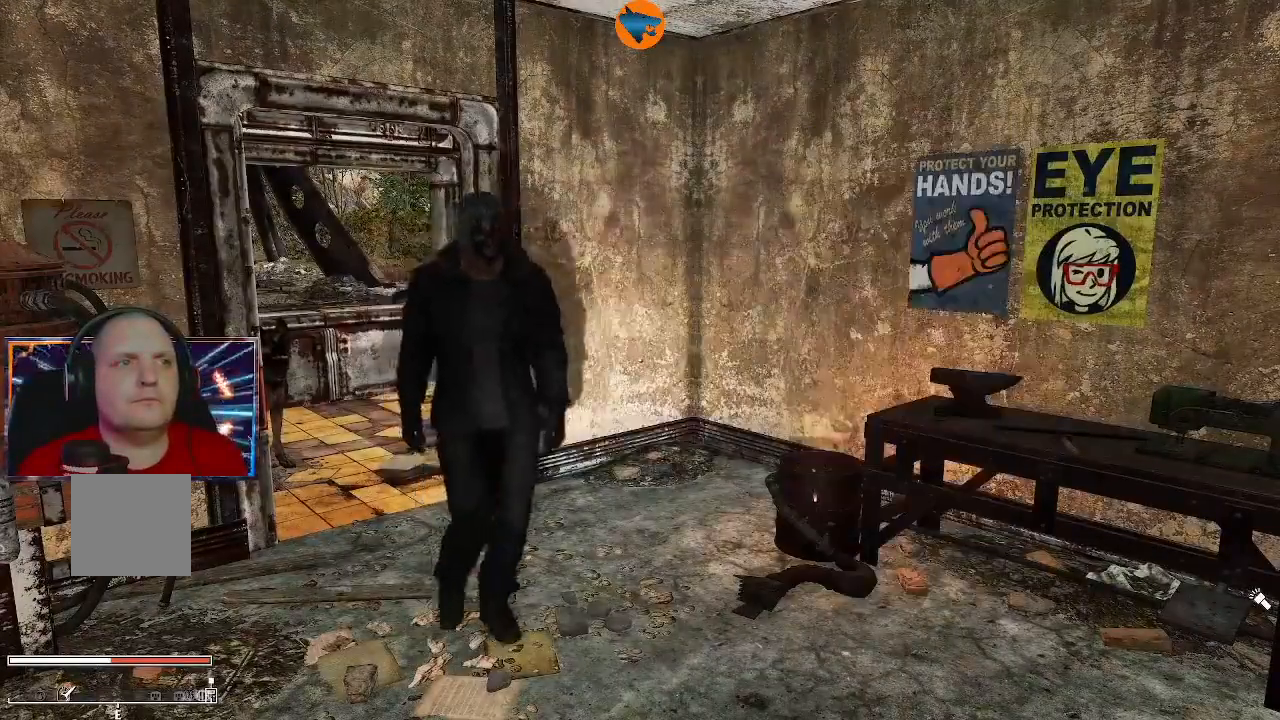
{"dt_ms": 500, "buttons": [], "left_stick": "down-right", "right_stick": "right", "events": [[167, "right_stick", "right"], [400, "left_stick", "down-right"]]}
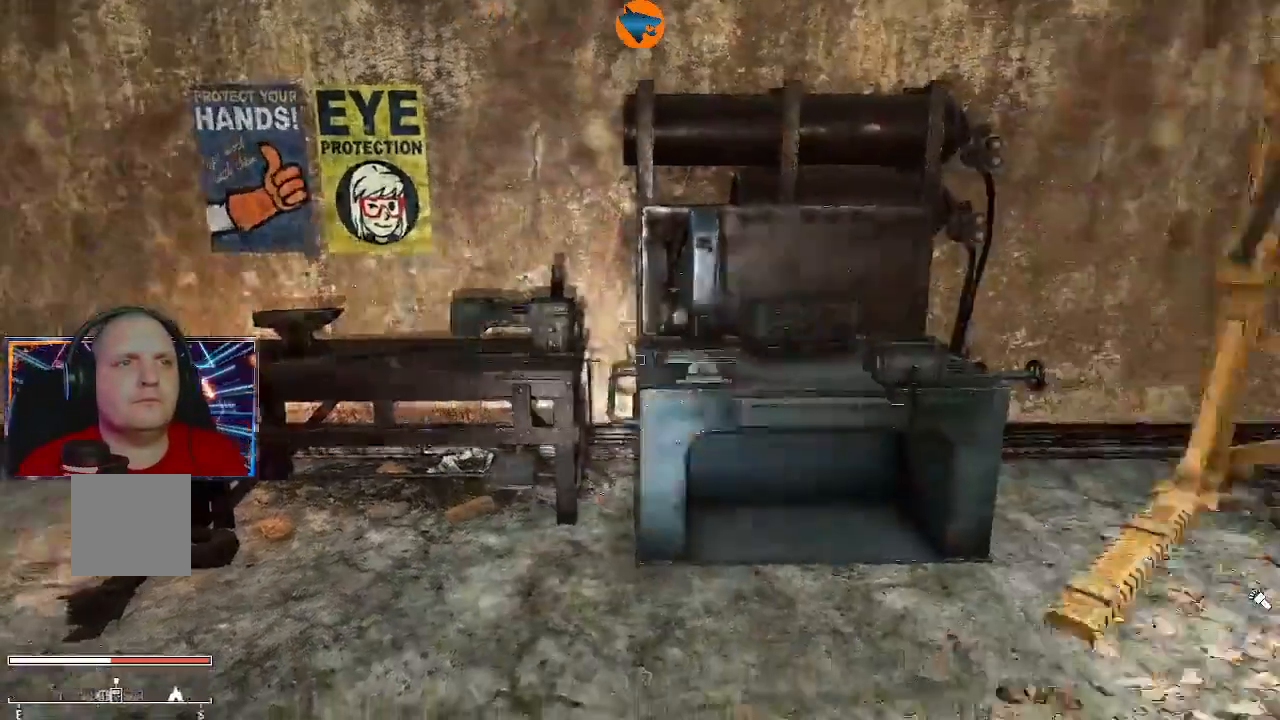
{"dt_ms": 500, "buttons": [], "left_stick": "center", "right_stick": "center", "events": [[133, "left_stick", "down"], [133, "right_stick", "center"], [200, "R2", "down"], [367, "R2", "up"], [367, "left_stick", "center"]]}
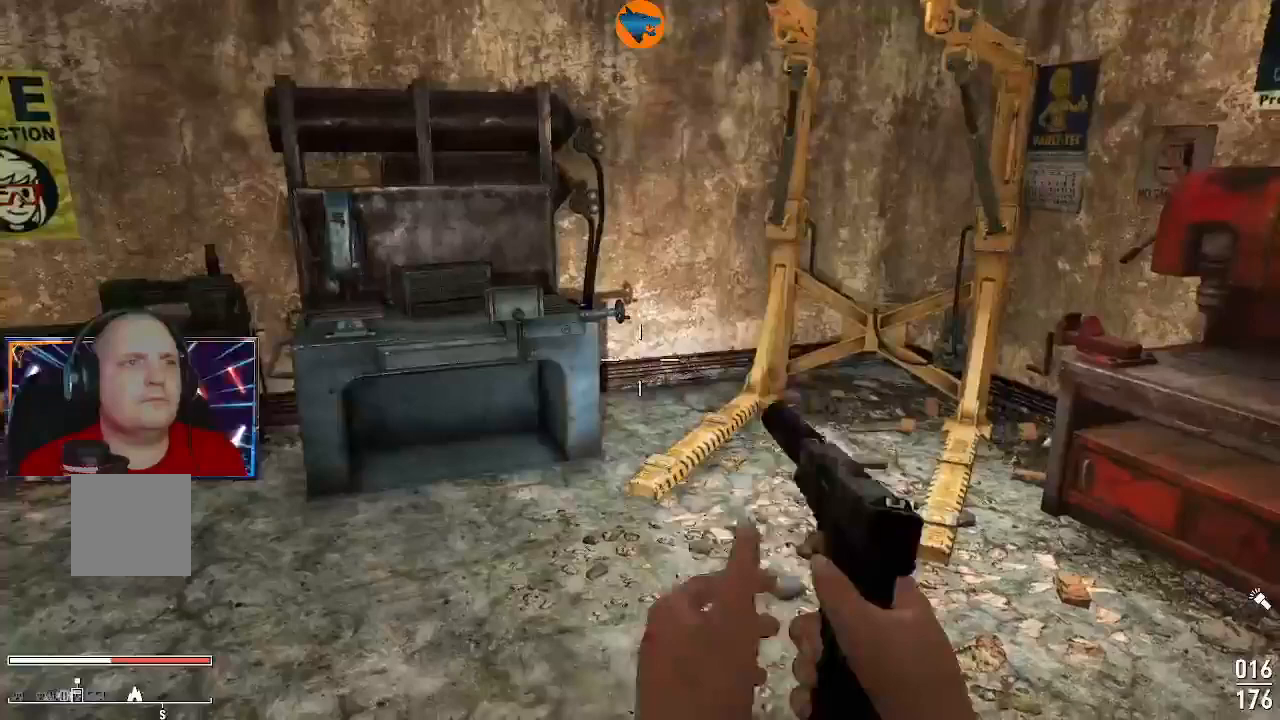
{"dt_ms": 500, "buttons": [], "left_stick": "center", "right_stick": "center", "events": [[133, "right_stick", "right"], [233, "left_stick", "right"], [267, "right_stick", "center"], [333, "left_stick", "center"]]}
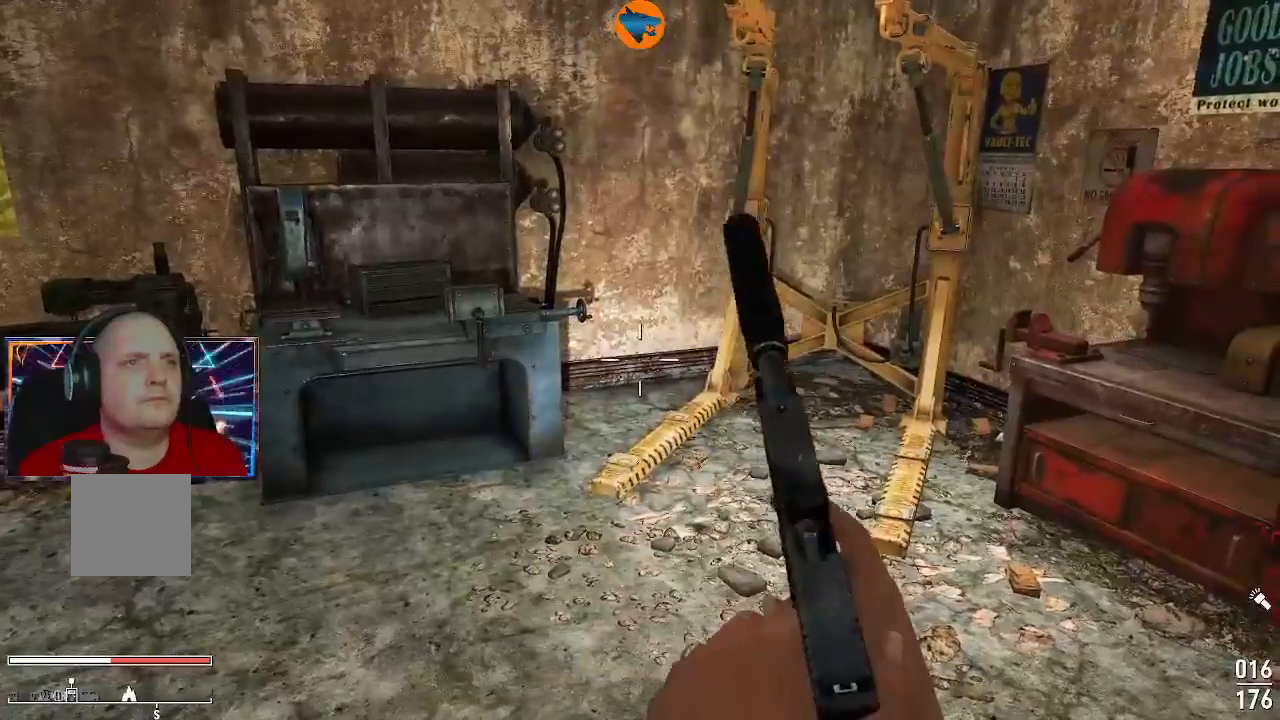
{"dt_ms": 500, "buttons": ["X"], "left_stick": "center", "right_stick": "center", "events": [[500, "X", "down"]]}
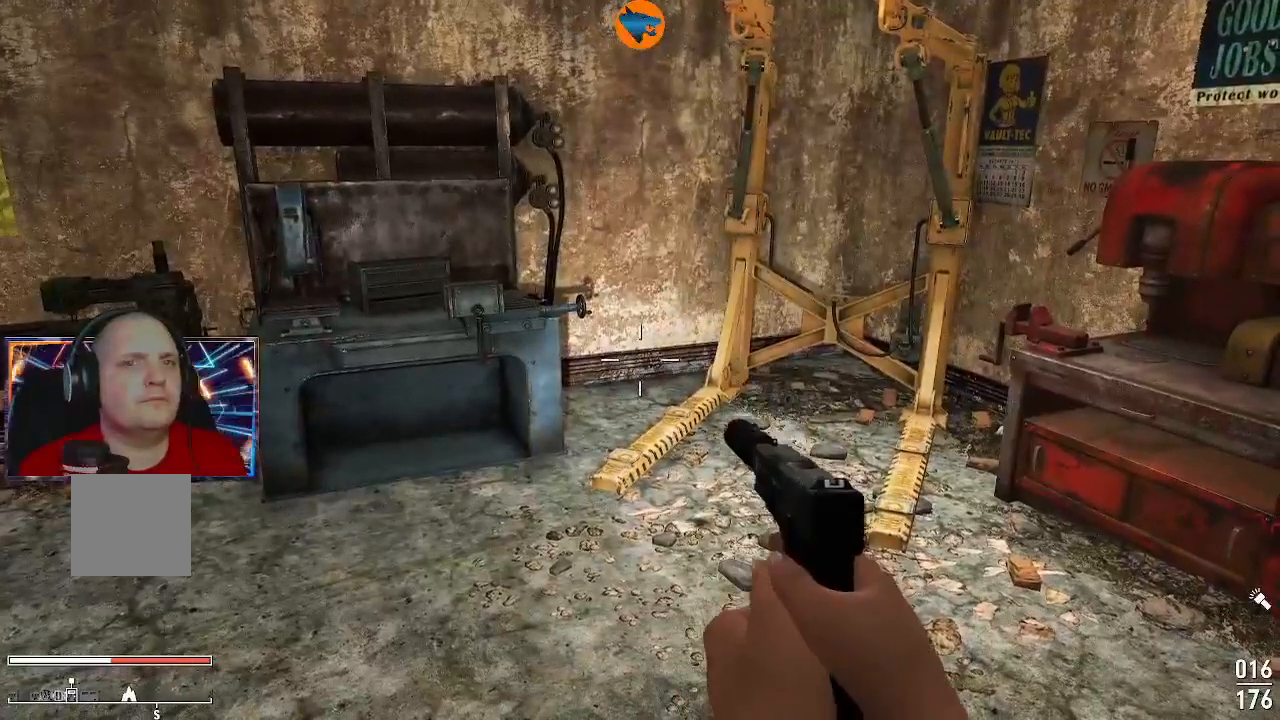
{"dt_ms": 500, "buttons": [], "left_stick": "center", "right_stick": "center", "events": [[133, "X", "up"]]}
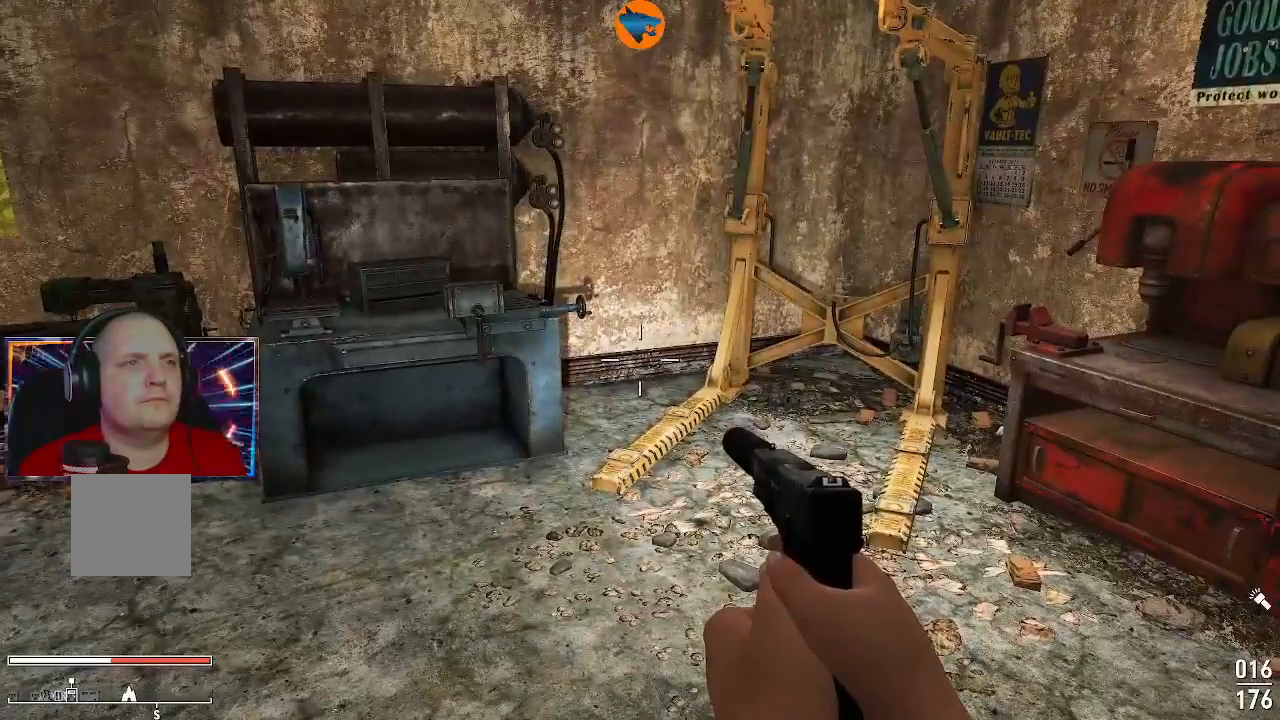
{"dt_ms": 500, "buttons": [], "left_stick": "center", "right_stick": "center", "events": [[300, "DPAD_DOWN", "down"], [400, "DPAD_DOWN", "up"]]}
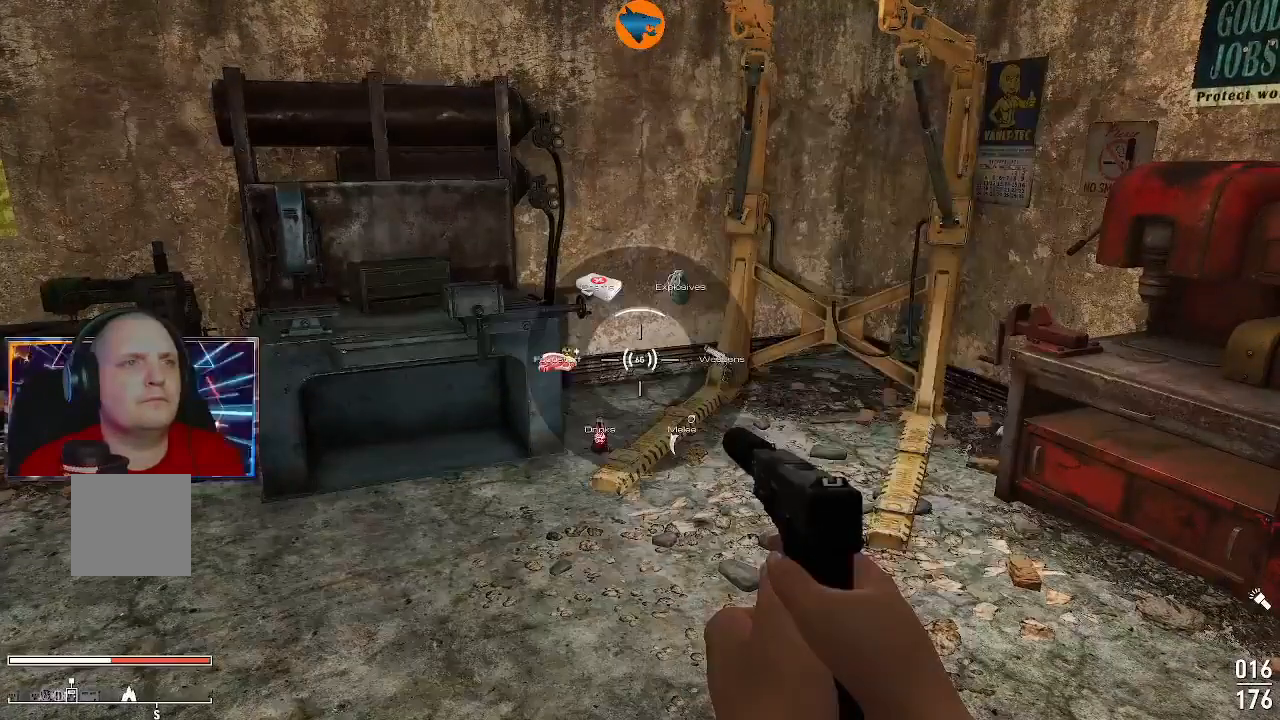
{"dt_ms": 500, "buttons": [], "left_stick": "center", "right_stick": "center", "events": [[333, "DPAD_RIGHT", "down"], [433, "DPAD_RIGHT", "up"]]}
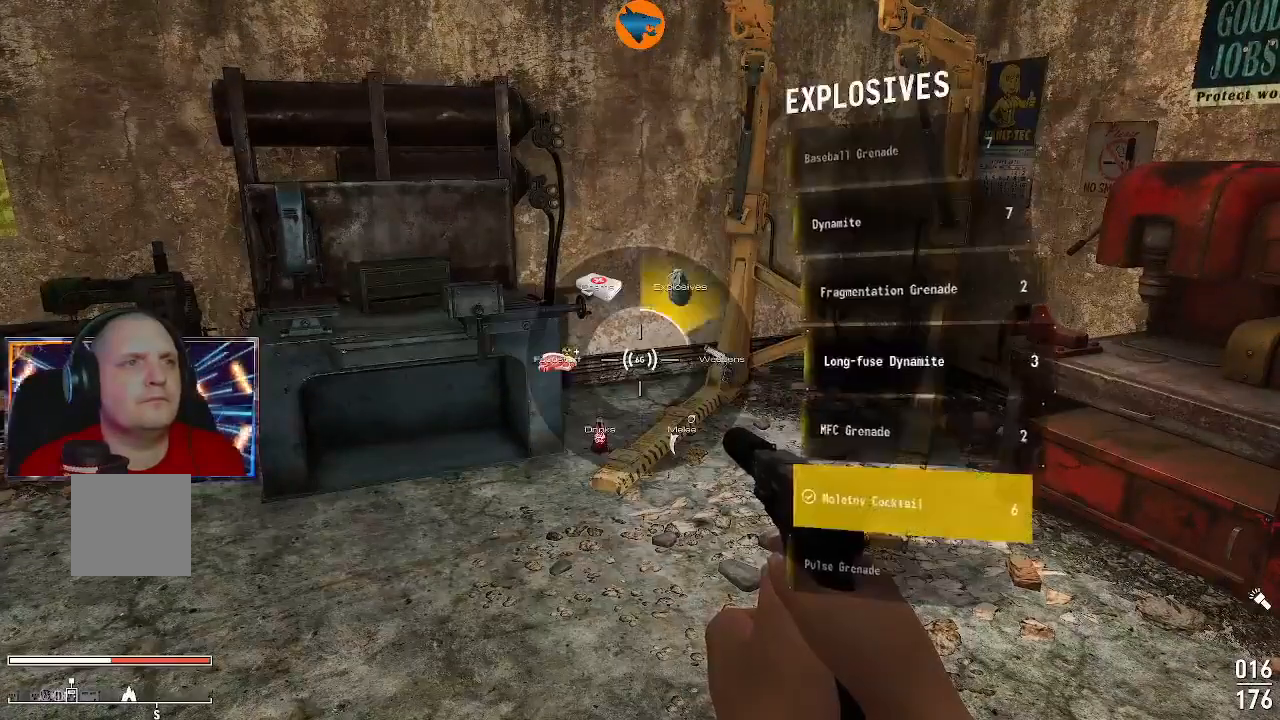
{"dt_ms": 500, "buttons": ["DPAD_DOWN"], "left_stick": "center", "right_stick": "center", "events": [[33, "DPAD_RIGHT", "down"], [133, "DPAD_RIGHT", "up"], [433, "DPAD_DOWN", "down"]]}
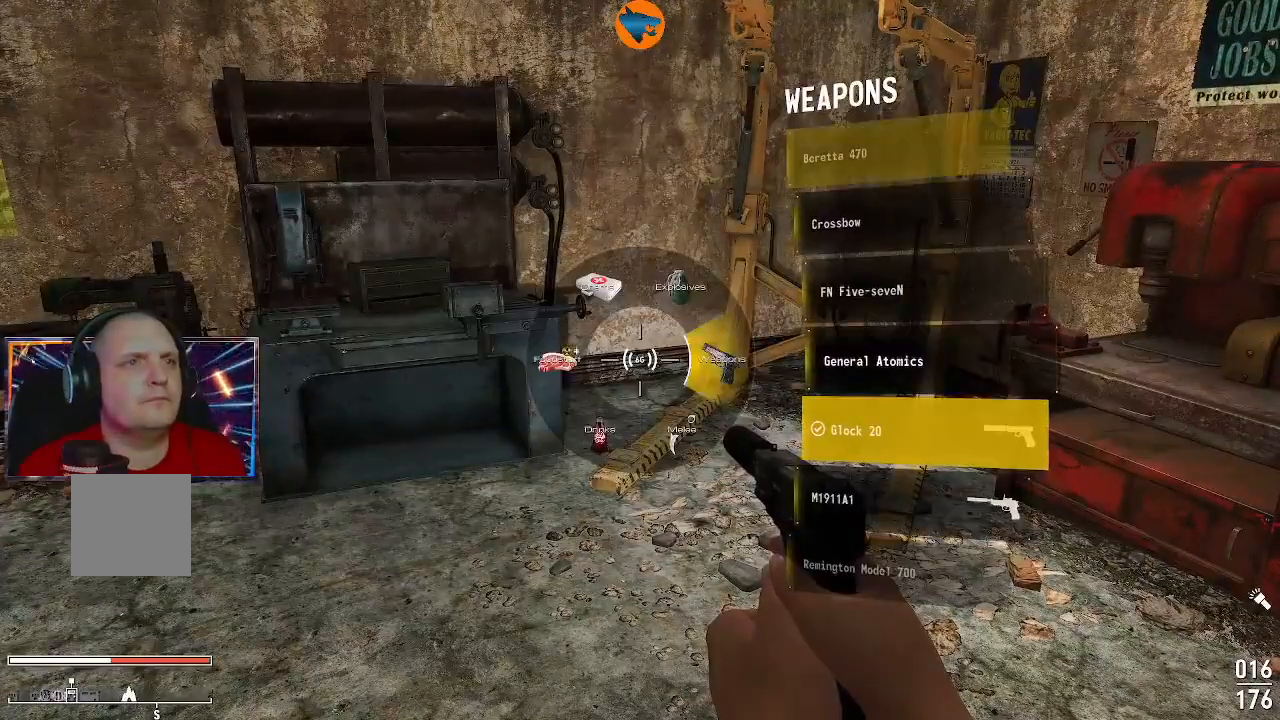
{"dt_ms": 500, "buttons": ["DPAD_DOWN"], "left_stick": "center", "right_stick": "center", "events": [[33, "DPAD_DOWN", "up"], [267, "DPAD_DOWN", "down"], [367, "DPAD_DOWN", "up"], [500, "DPAD_DOWN", "down"]]}
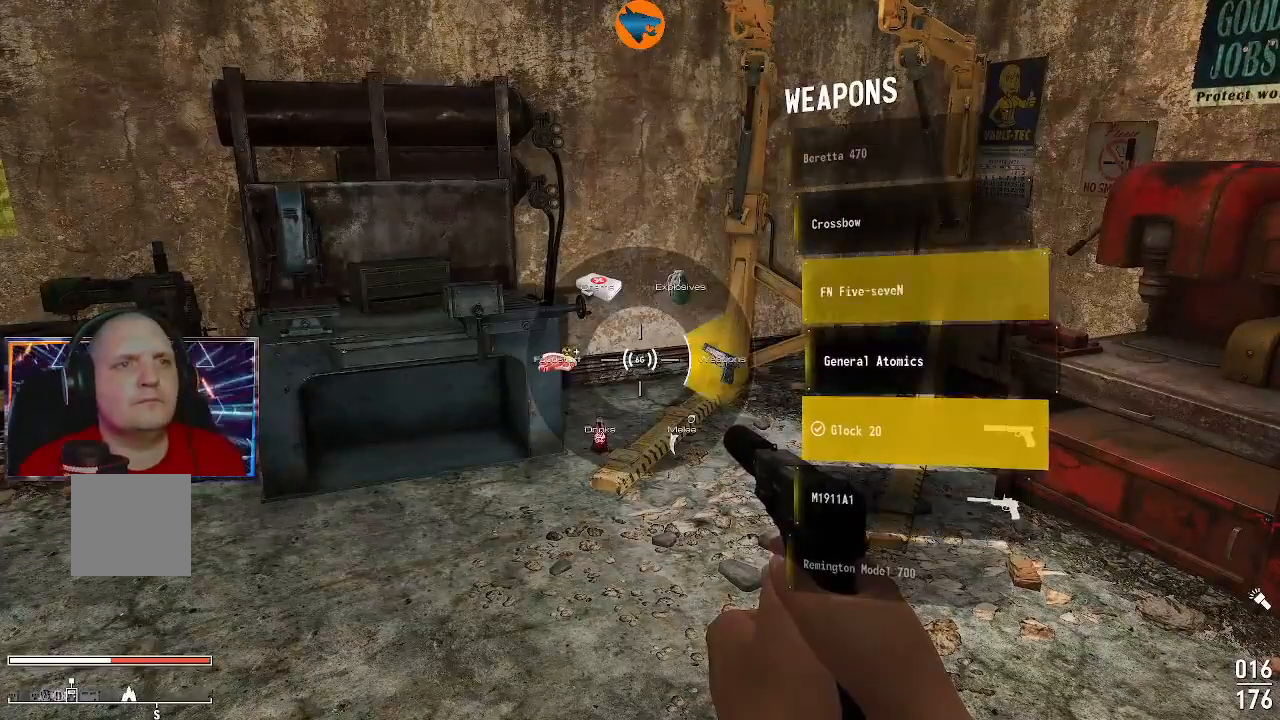
{"dt_ms": 500, "buttons": [], "left_stick": "center", "right_stick": "center", "events": [[100, "DPAD_DOWN", "up"], [200, "DPAD_DOWN", "down"], [267, "DPAD_DOWN", "up"], [367, "DPAD_DOWN", "down"], [467, "DPAD_DOWN", "up"]]}
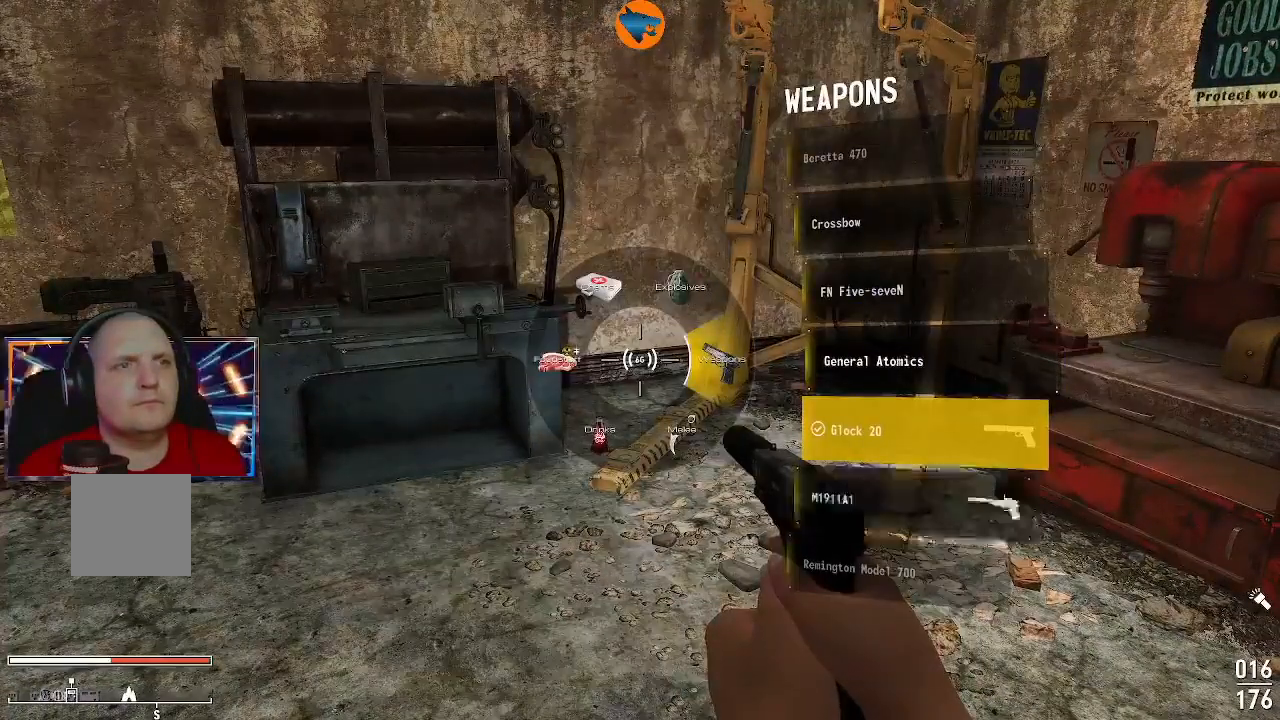
{"dt_ms": 500, "buttons": [], "left_stick": "center", "right_stick": "center", "events": [[33, "DPAD_DOWN", "down"], [133, "DPAD_DOWN", "up"], [333, "A", "down"], [400, "A", "up"]]}
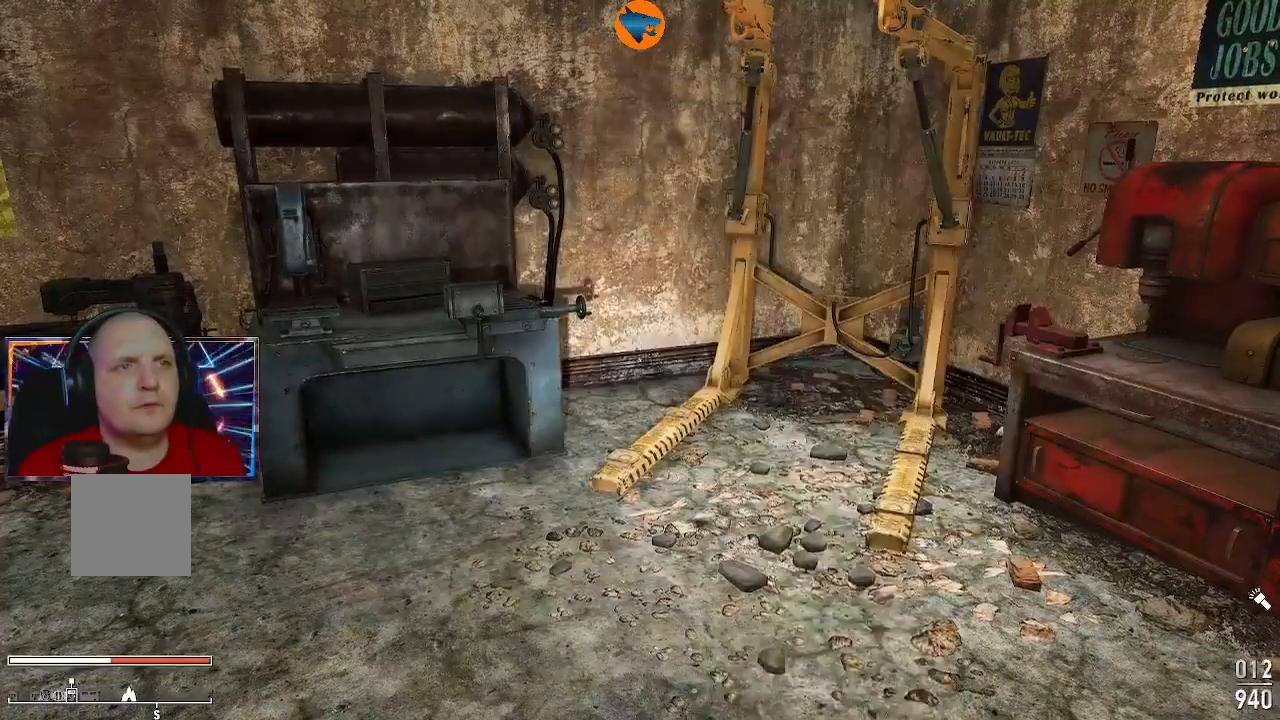
{"dt_ms": 500, "buttons": [], "left_stick": "center", "right_stick": "center", "events": []}
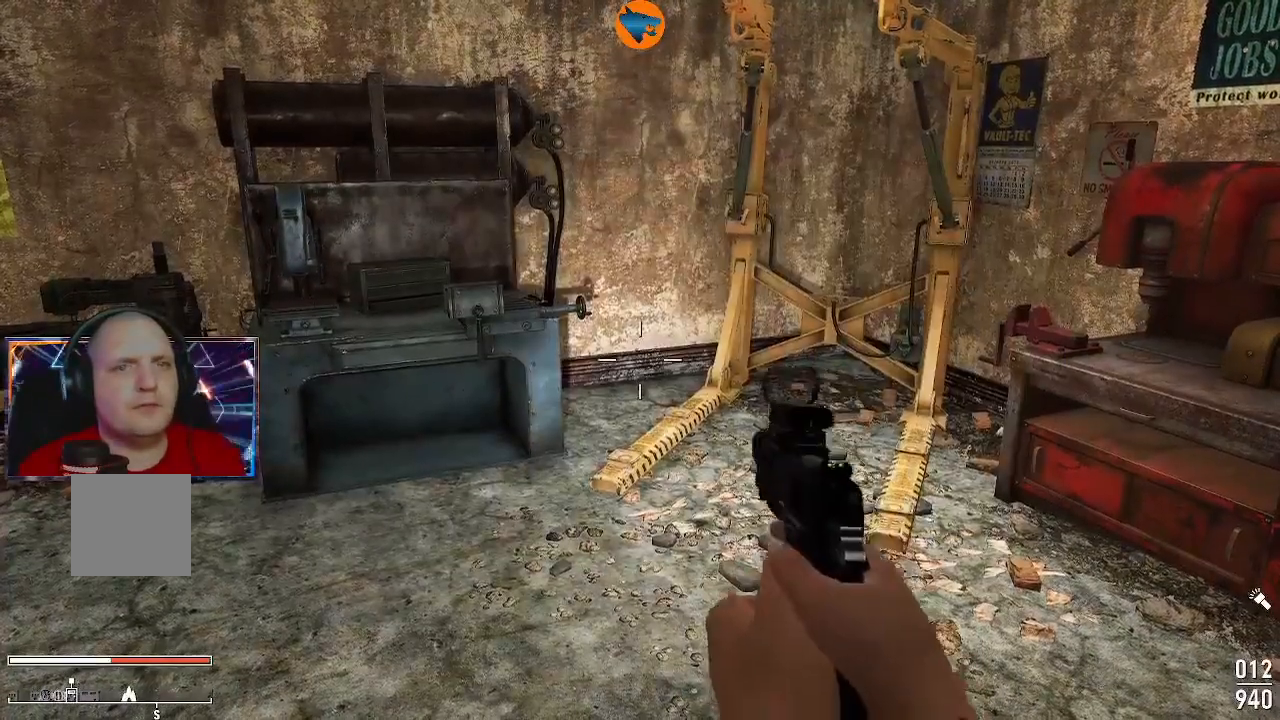
{"dt_ms": 500, "buttons": ["X"], "left_stick": "center", "right_stick": "center", "events": [[133, "X", "down"]]}
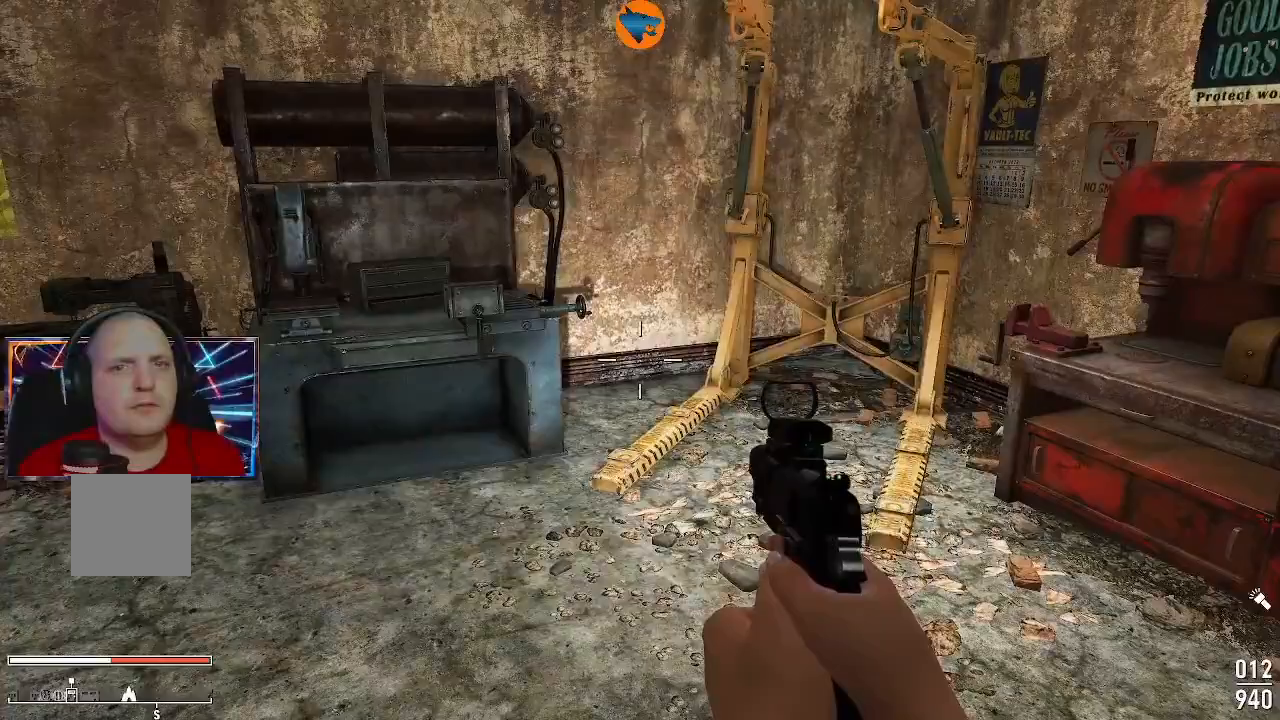
{"dt_ms": 500, "buttons": ["L2"], "left_stick": "center", "right_stick": "center", "events": [[100, "X", "up"], [300, "right_stick", "up"], [467, "L2", "down"], [500, "right_stick", "center"]]}
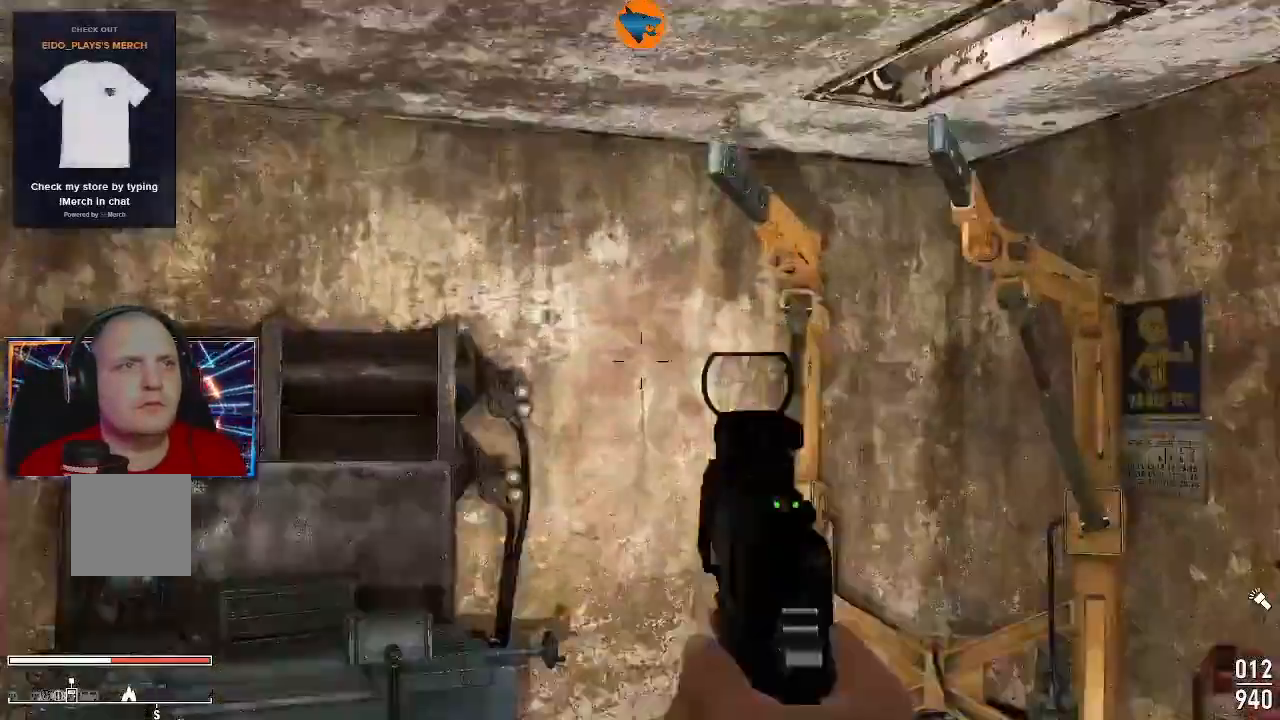
{"dt_ms": 500, "buttons": [], "left_stick": "center", "right_stick": "center", "events": [[433, "L2", "up"]]}
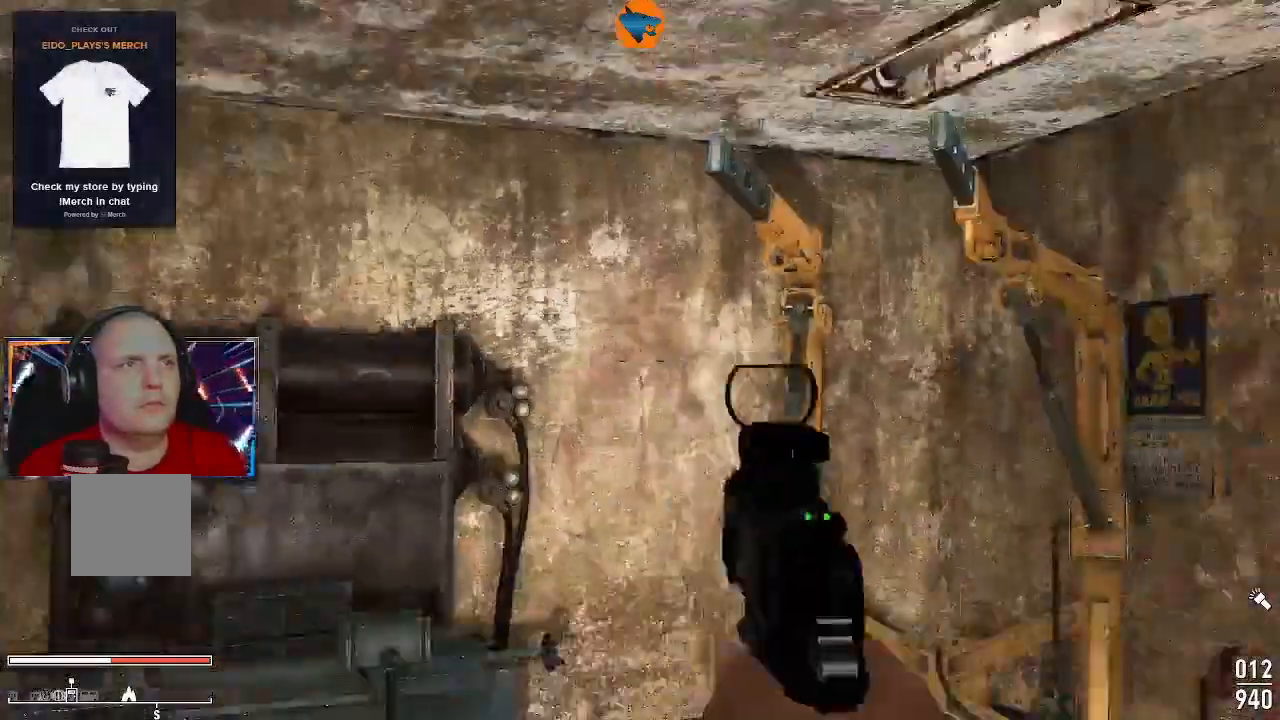
{"dt_ms": 500, "buttons": [], "left_stick": "center", "right_stick": "center", "events": [[267, "R2", "down"], [367, "R2", "up"]]}
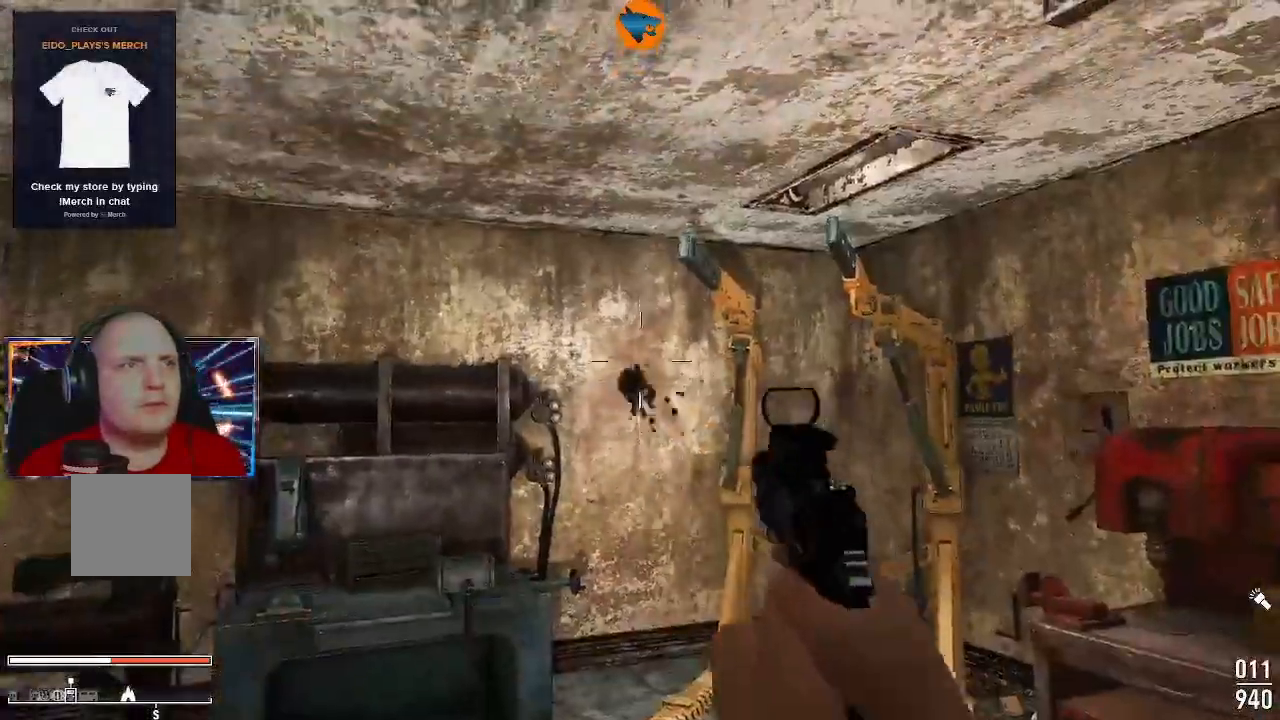
{"dt_ms": 500, "buttons": [], "left_stick": "center", "right_stick": "center", "events": [[300, "X", "down"], [400, "X", "up"]]}
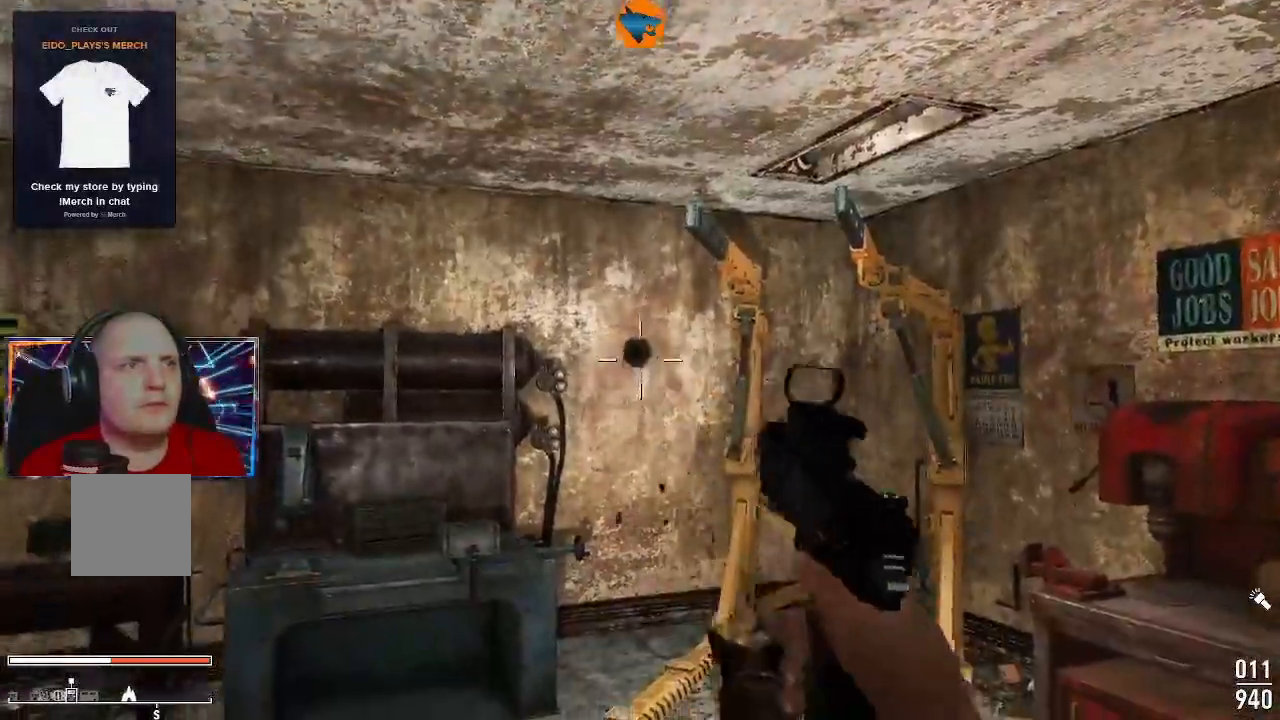
{"dt_ms": 500, "buttons": [], "left_stick": "center", "right_stick": "right", "events": [[400, "right_stick", "right"]]}
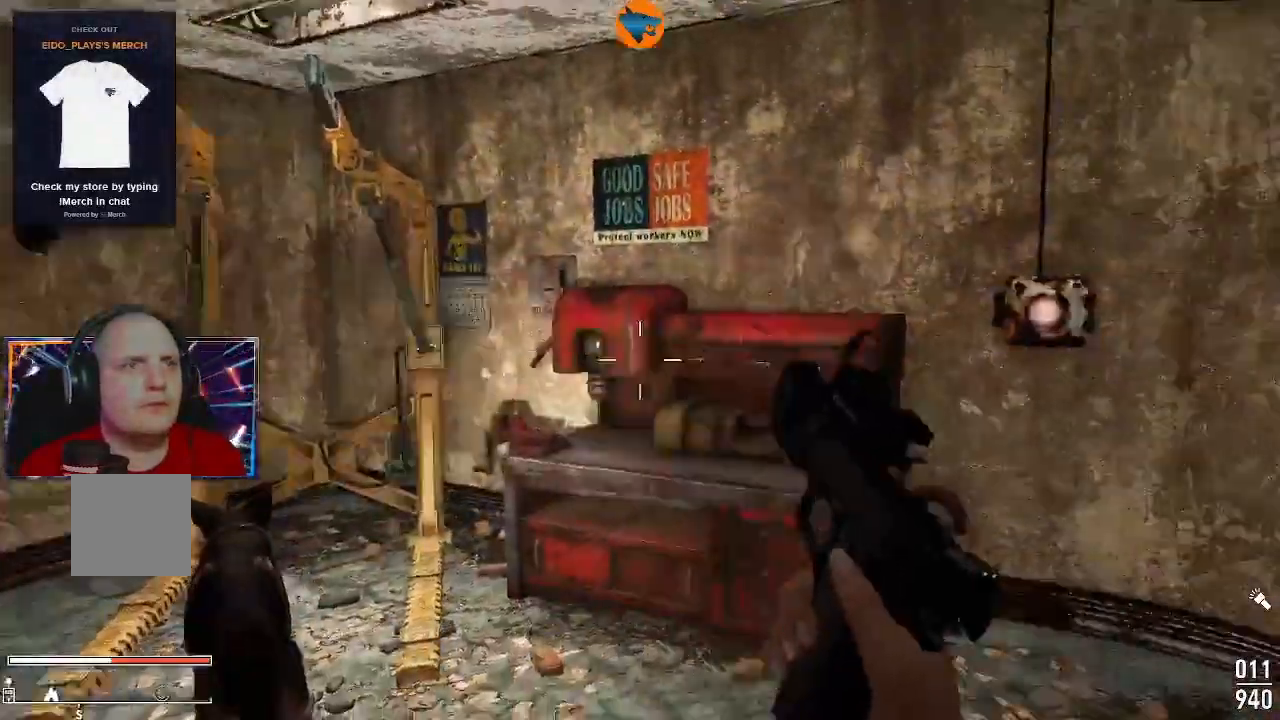
{"dt_ms": 500, "buttons": [], "left_stick": "up-left", "right_stick": "center", "events": [[200, "right_stick", "center"], [333, "left_stick", "up-left"]]}
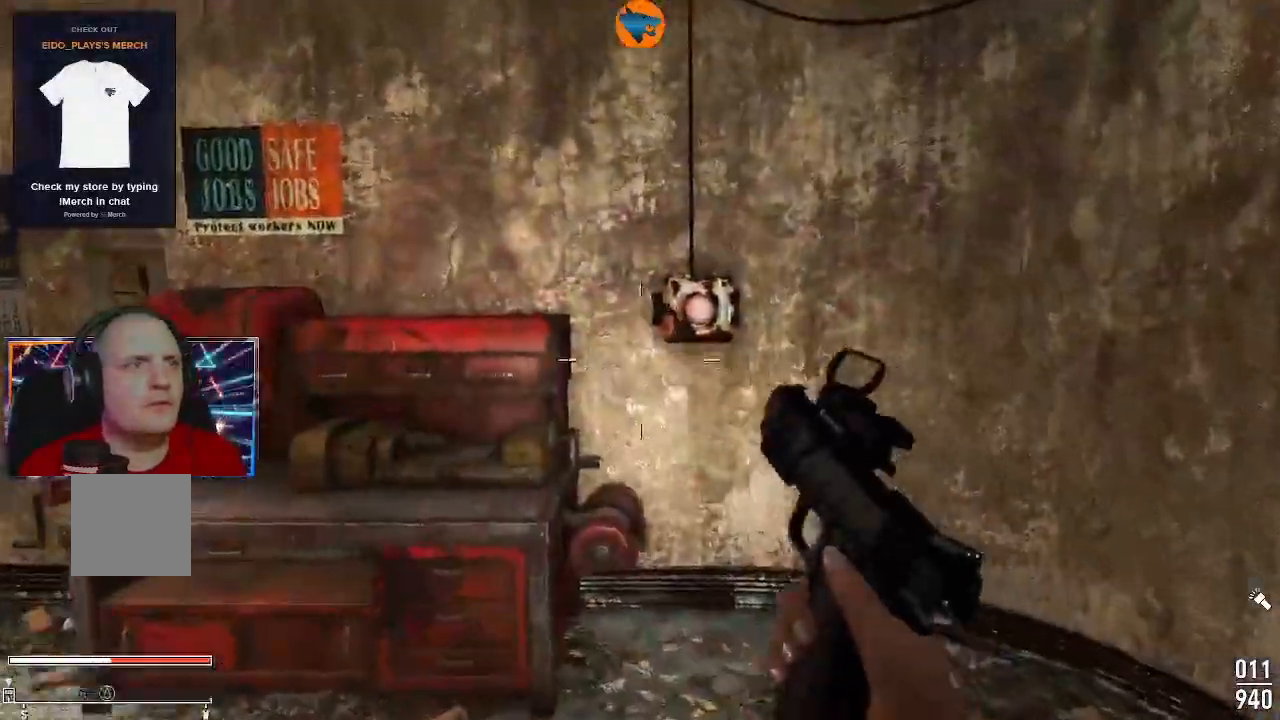
{"dt_ms": 1000, "buttons": [], "left_stick": "center", "right_stick": "up-right"}
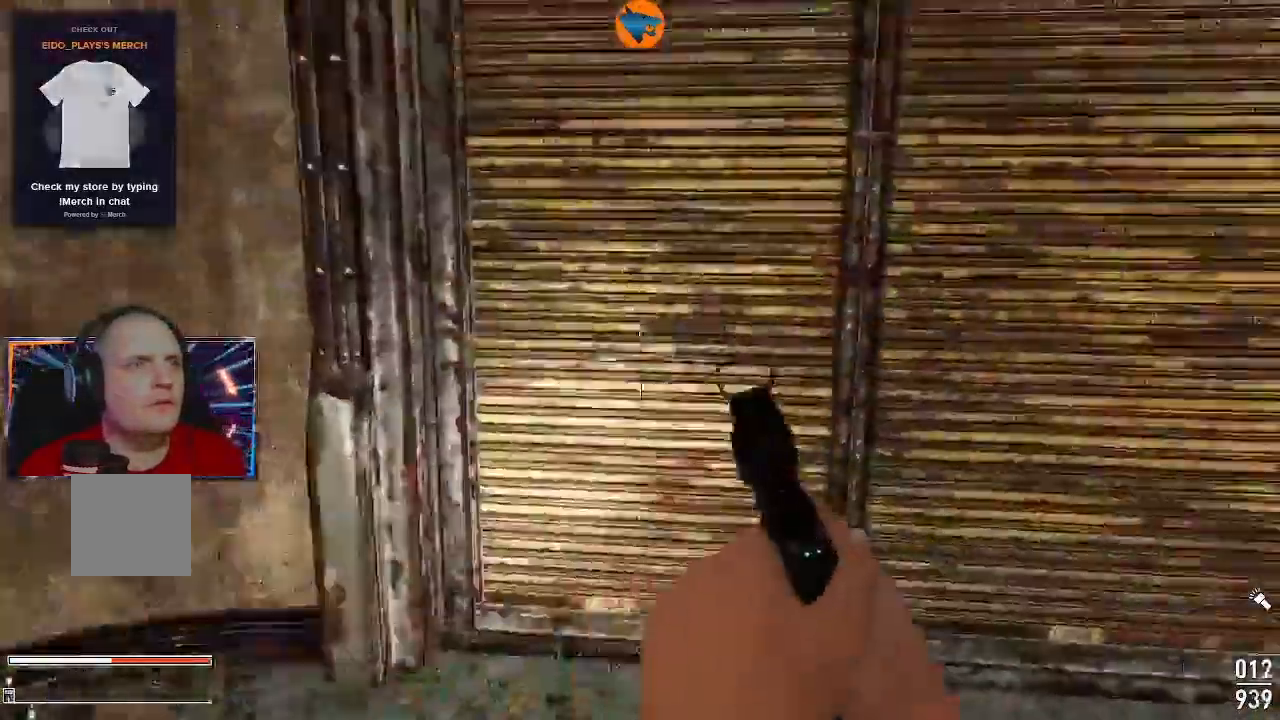
{"dt_ms": 500, "buttons": [], "left_stick": "center", "right_stick": "up-right"}